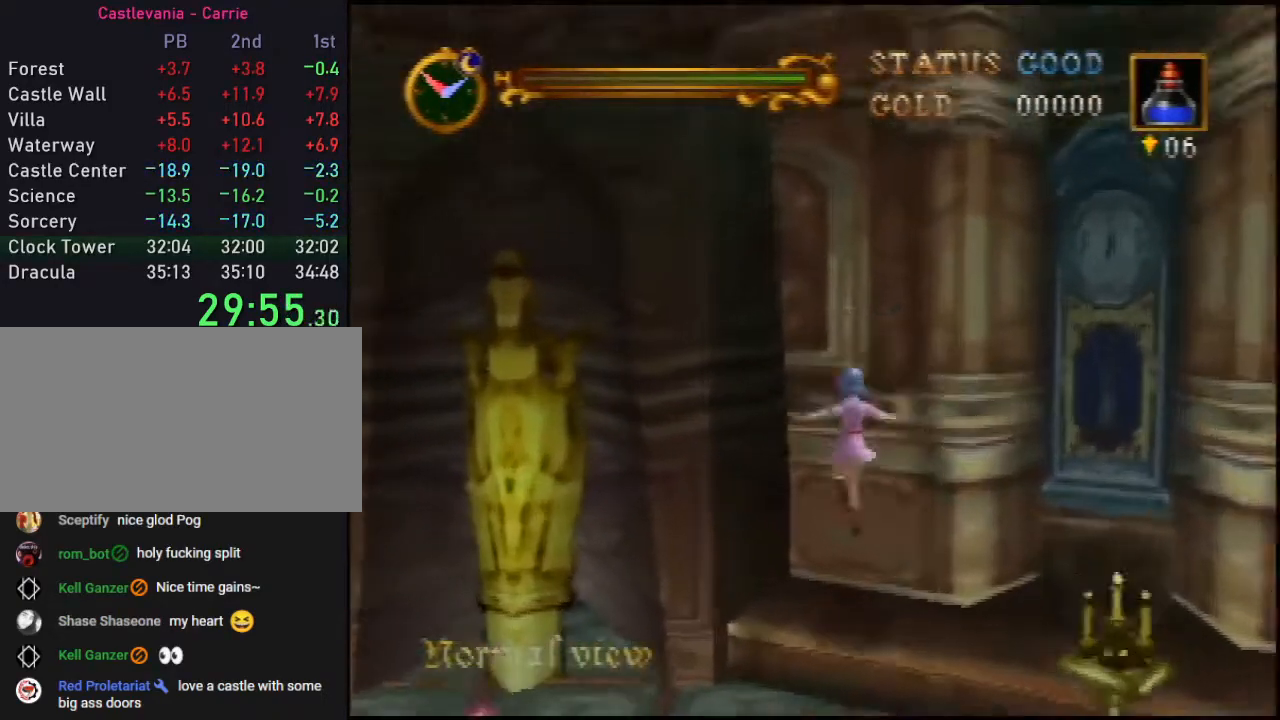
Gameplay with a controller (Nintendo layout); each line is a JSON object with the inputs held at the frame after it. "events" lists button and stick changes between this image and that frame as [ms after this image, input, new state], when the widget could be followed in between. Not read: L3 R3.
{"buttons": ["R1"], "left_stick": "center", "events": [[183, "left_stick", "center"], [217, "R1", "down"]]}
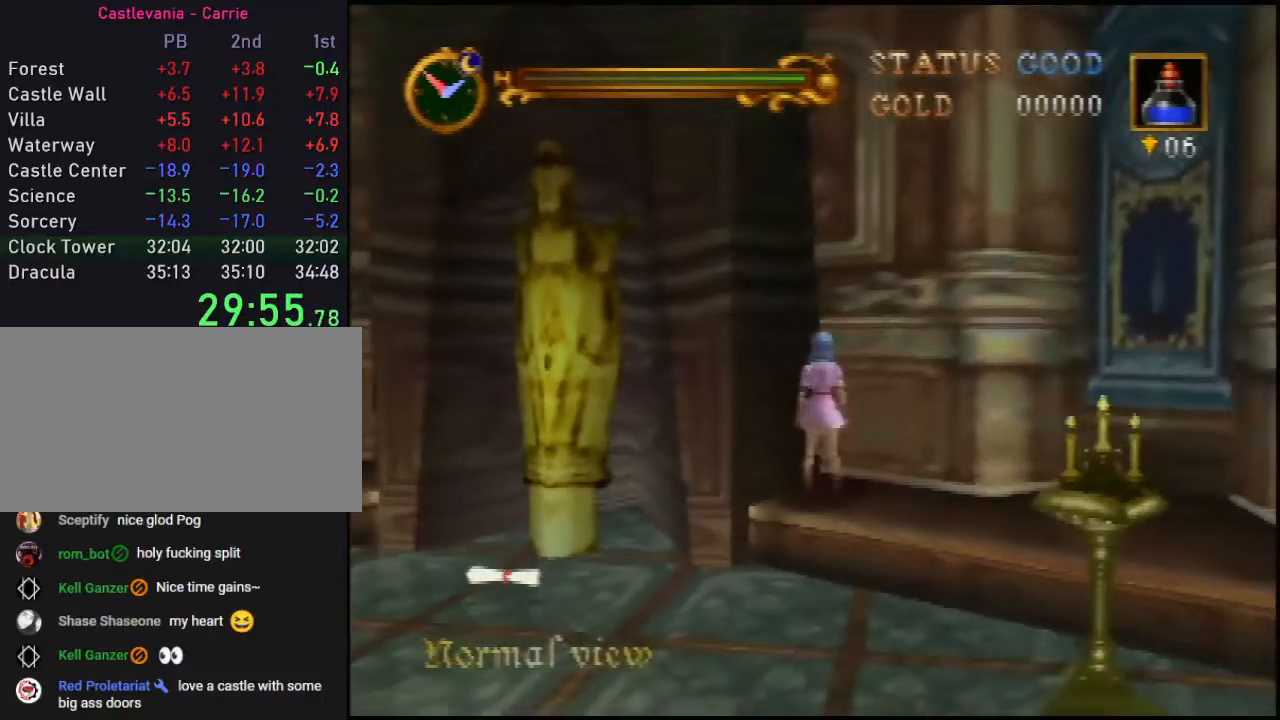
{"buttons": ["A", "R1"], "left_stick": "up", "events": [[167, "A", "down"], [317, "left_stick", "up"]]}
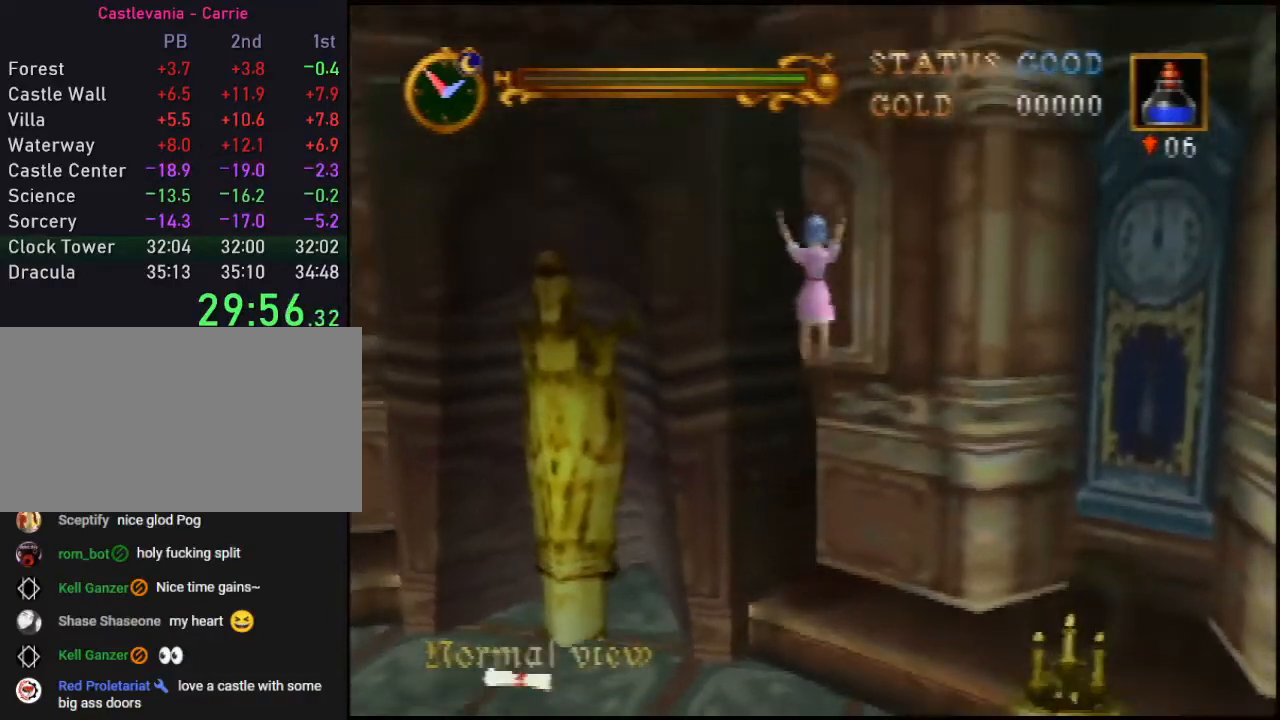
{"buttons": ["A", "R1"], "left_stick": "up", "events": [[350, "left_stick", "center"], [433, "left_stick", "up"]]}
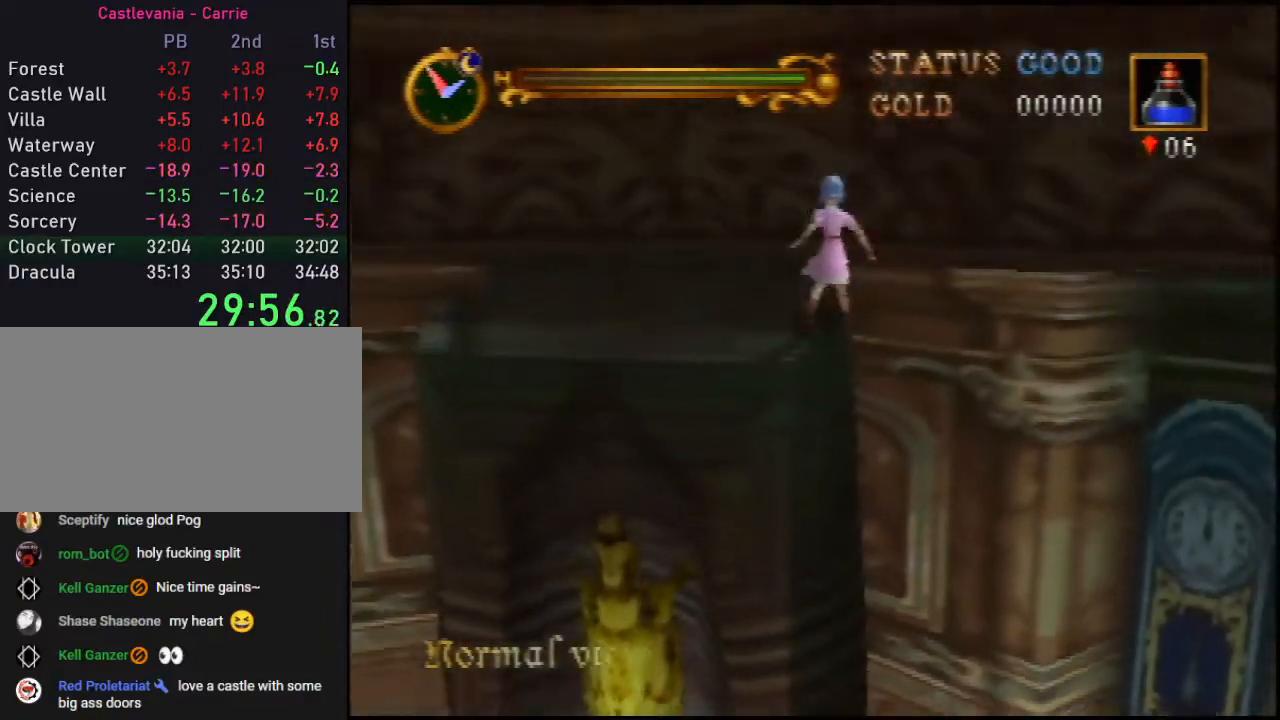
{"buttons": [], "left_stick": "left", "events": [[67, "A", "up"], [67, "left_stick", "up-left"], [133, "R1", "up"], [217, "left_stick", "left"]]}
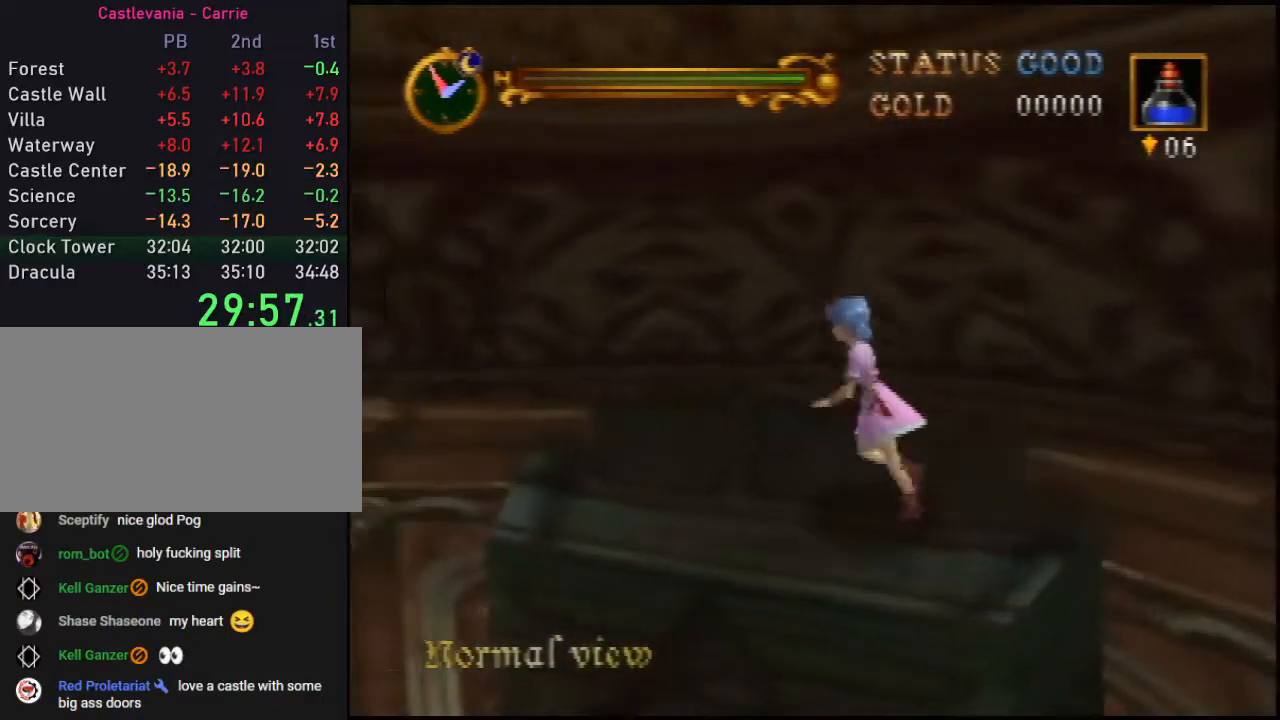
{"buttons": ["A"], "left_stick": "up-left", "events": [[433, "A", "down"], [500, "left_stick", "up-left"]]}
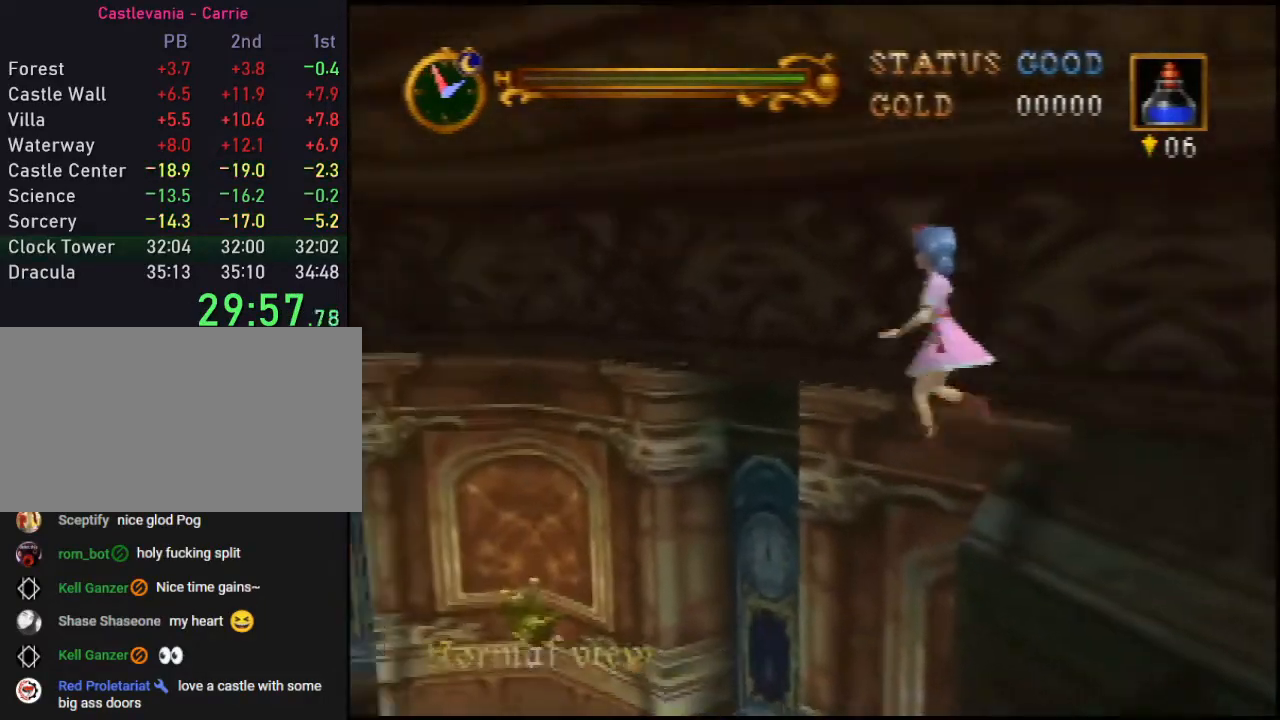
{"buttons": ["A"], "left_stick": "up", "events": [[400, "left_stick", "up"]]}
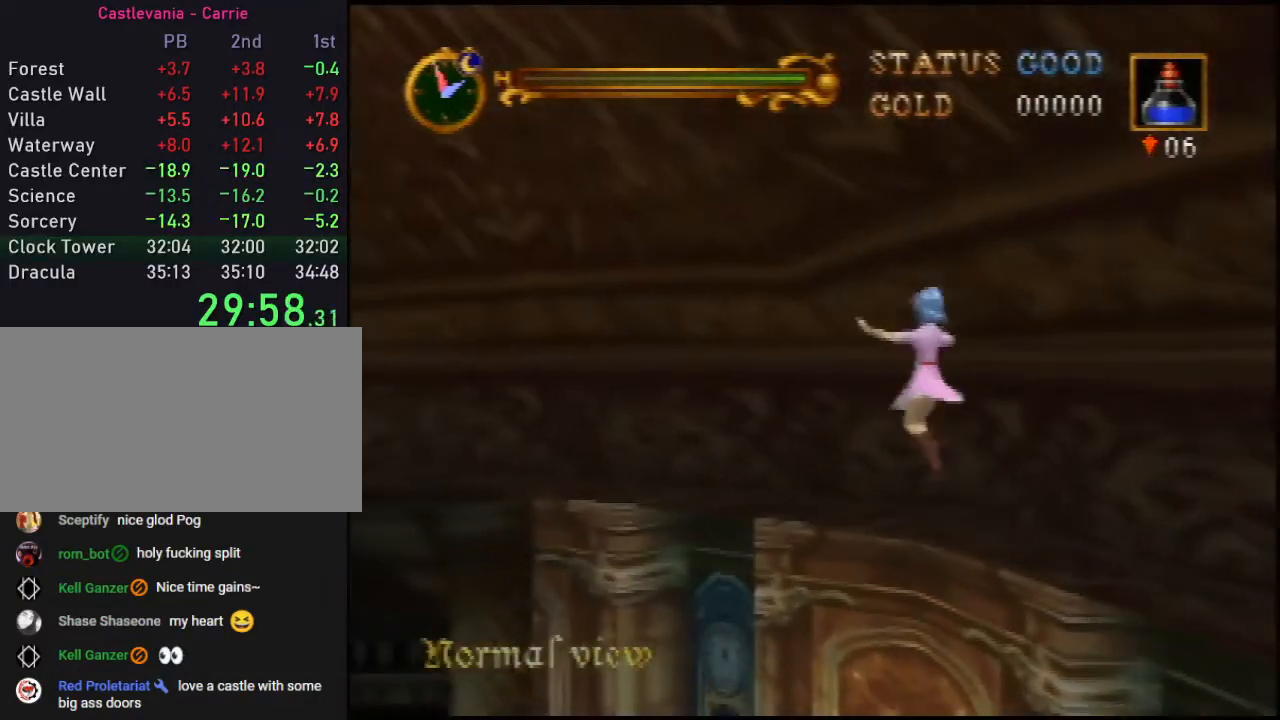
{"buttons": ["A"], "left_stick": "up", "events": []}
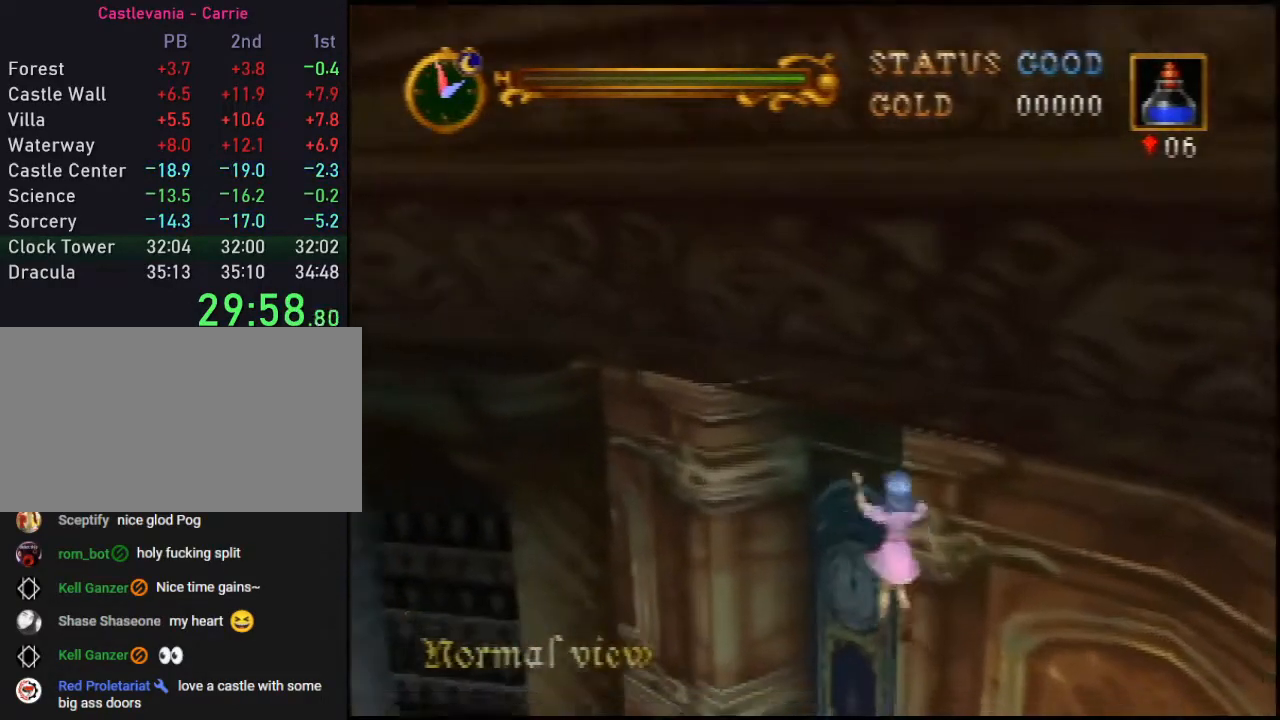
{"buttons": ["A", "R1"], "left_stick": "left", "events": [[17, "R1", "down"], [200, "left_stick", "left"]]}
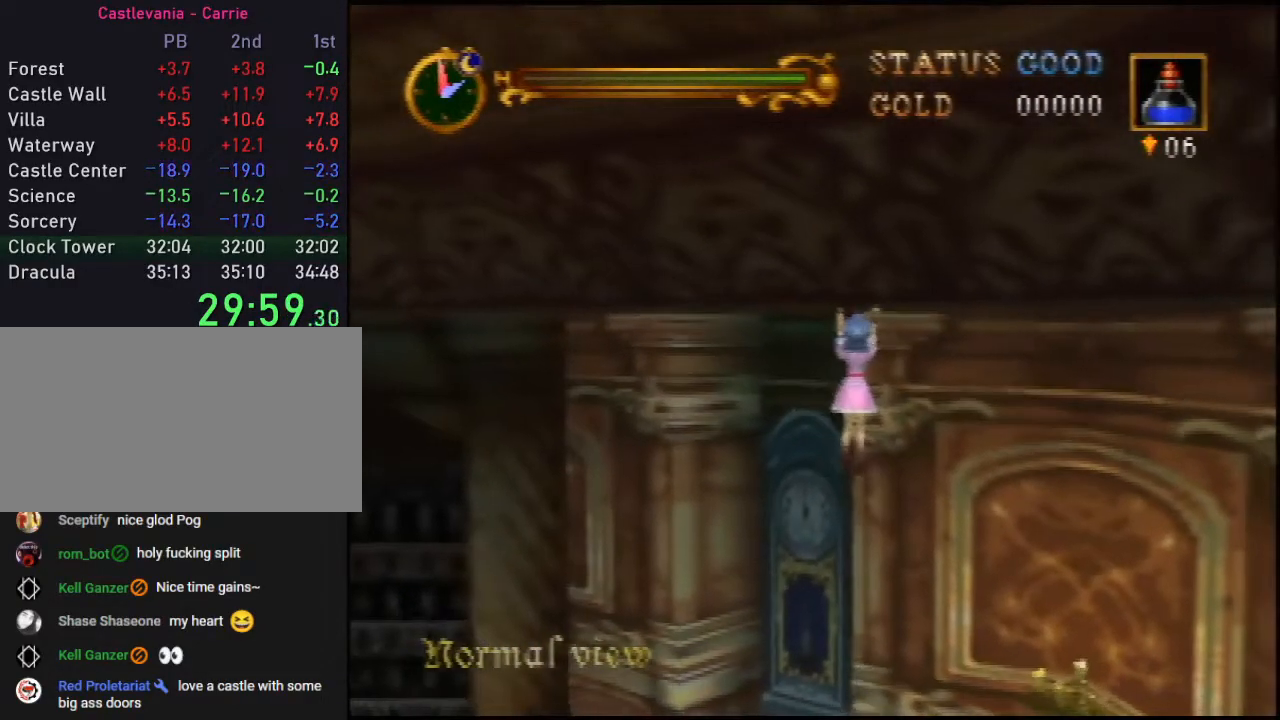
{"buttons": ["A"], "left_stick": "right", "events": [[150, "R1", "up"], [233, "left_stick", "right"]]}
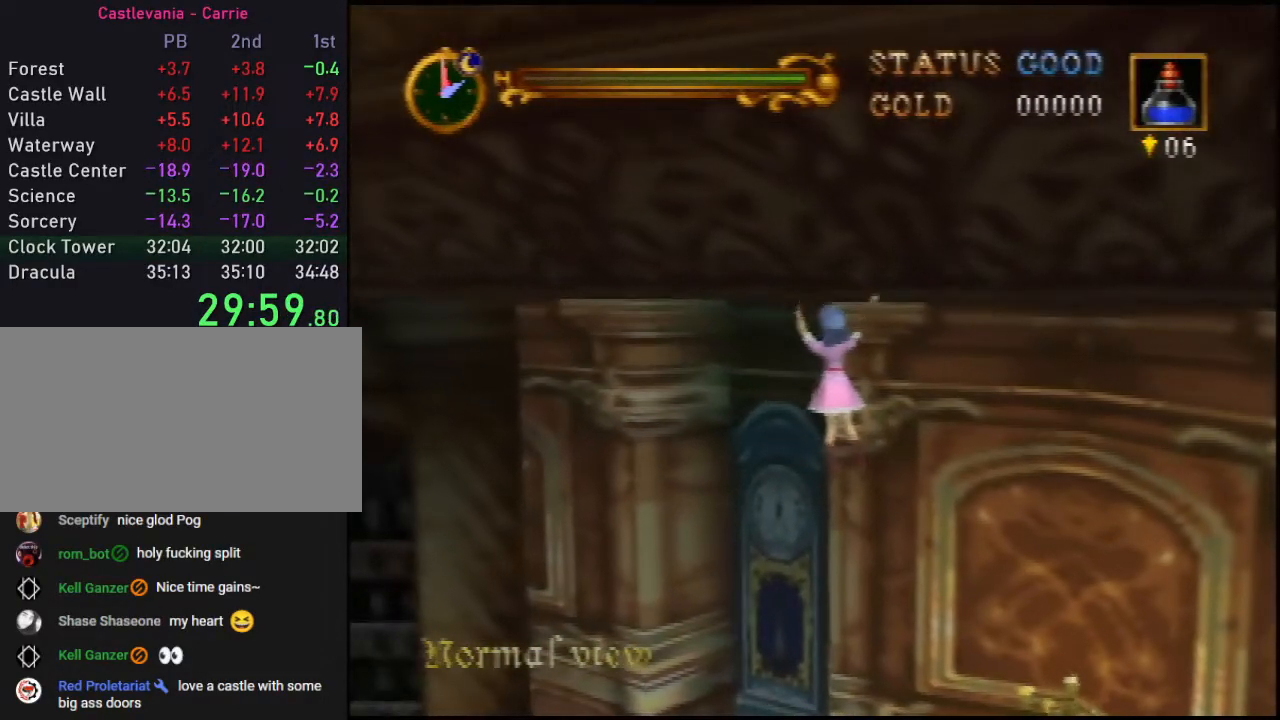
{"buttons": ["A"], "left_stick": "center", "events": [[117, "left_stick", "center"]]}
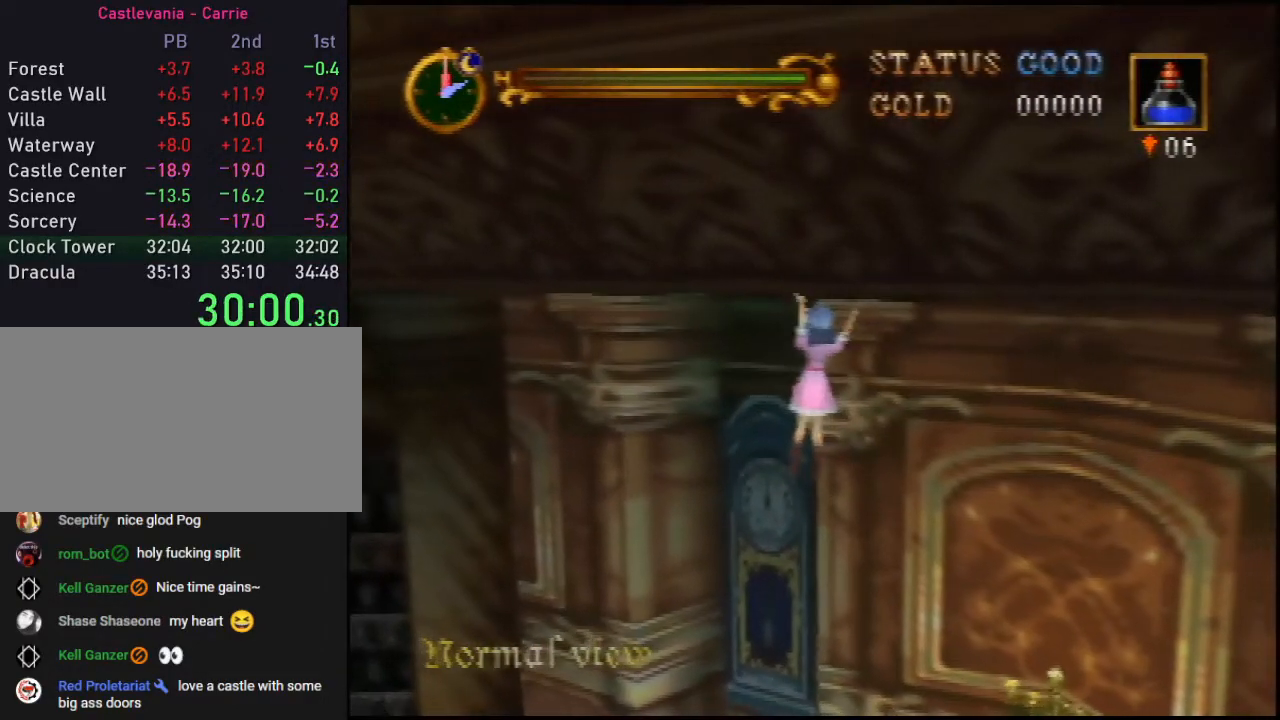
{"buttons": ["A"], "left_stick": "up", "events": [[117, "left_stick", "up-right"], [183, "left_stick", "up"]]}
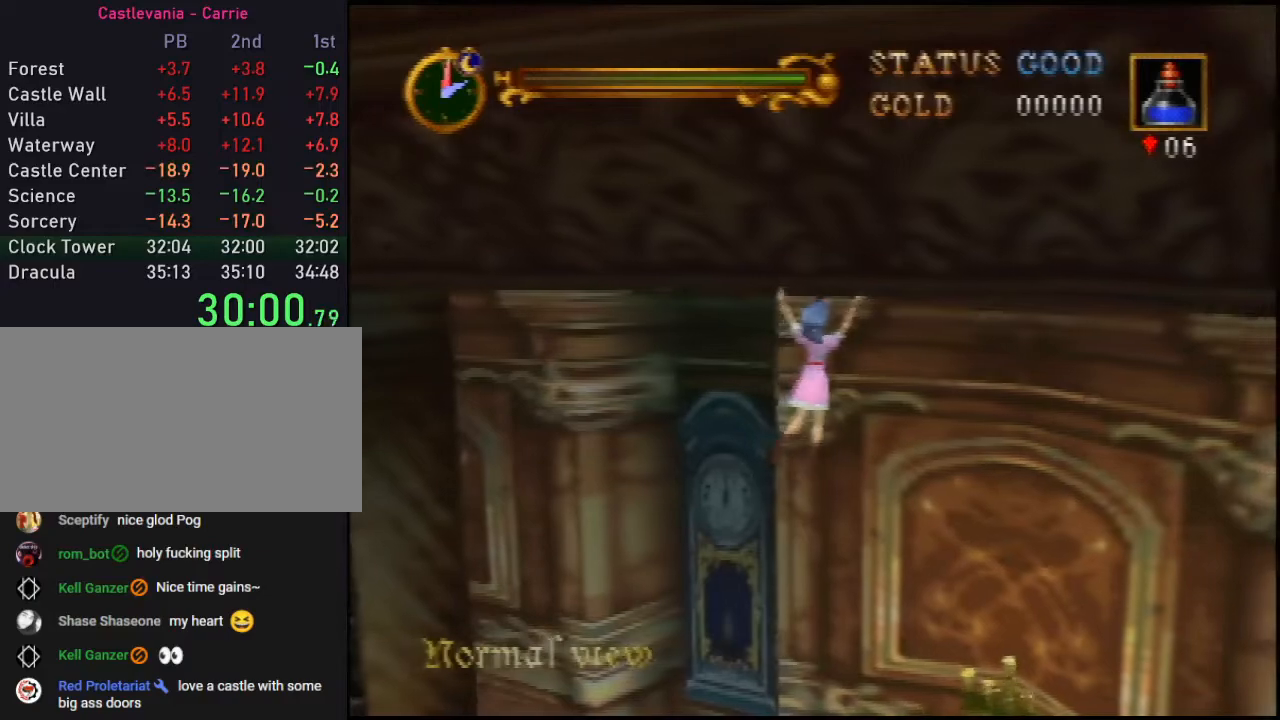
{"buttons": ["A"], "left_stick": "left", "events": [[200, "left_stick", "left"]]}
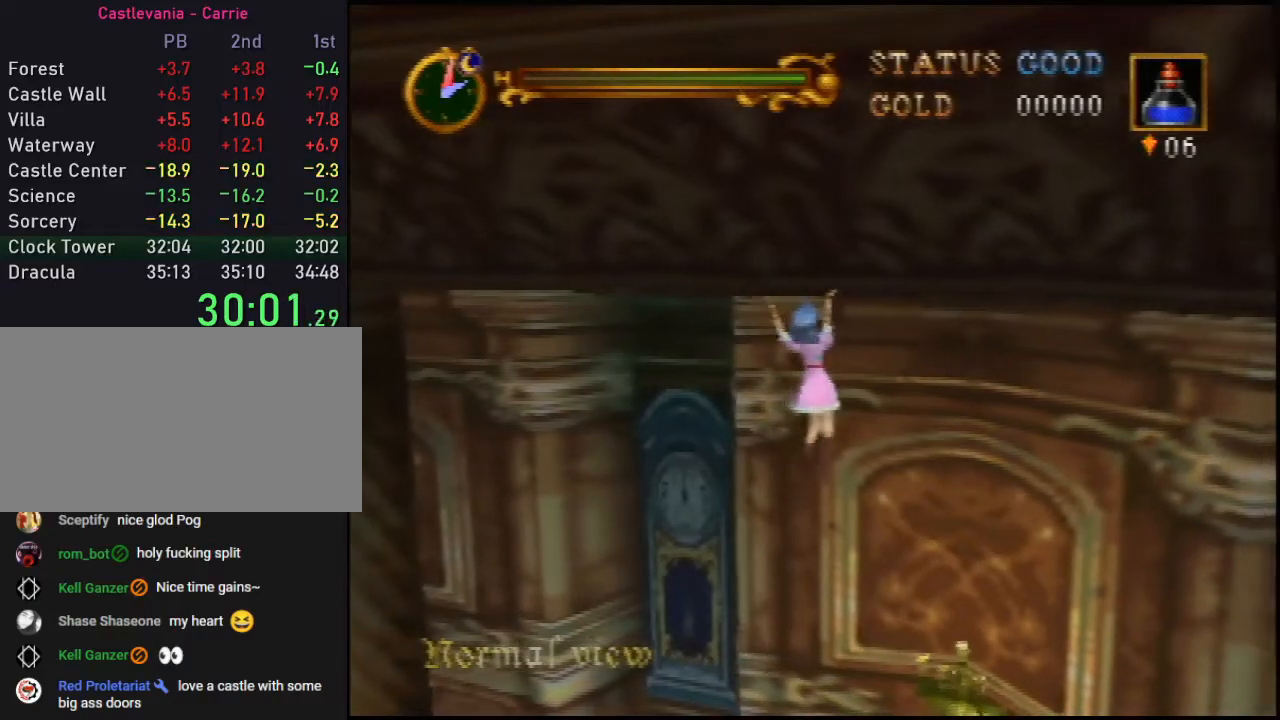
{"buttons": ["A"], "left_stick": "left", "events": []}
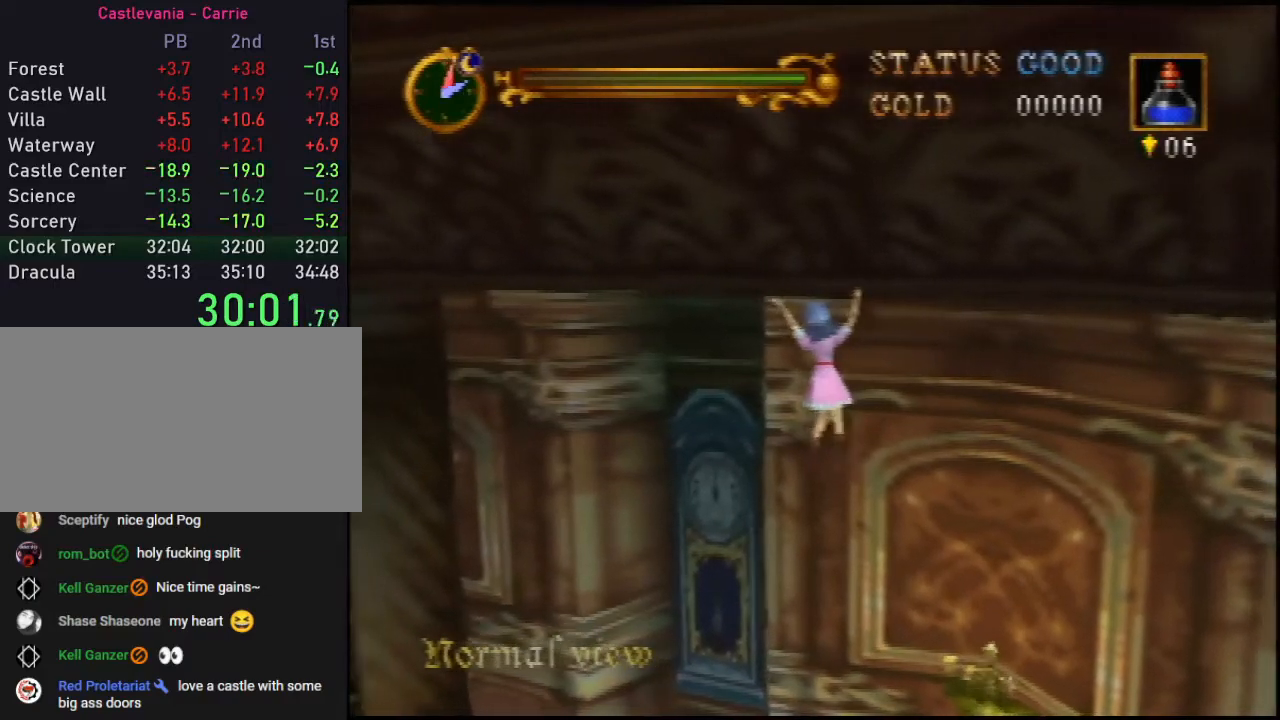
{"buttons": ["A"], "left_stick": "left", "events": []}
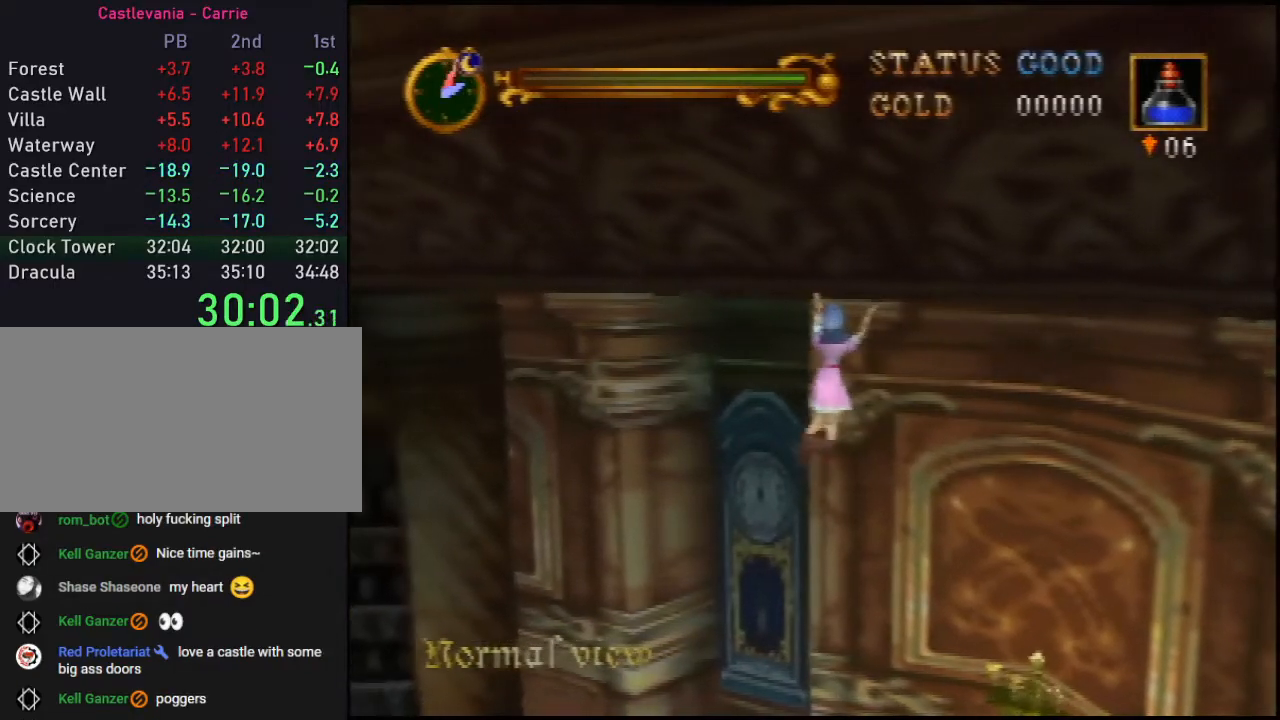
{"buttons": ["A"], "left_stick": "left", "events": []}
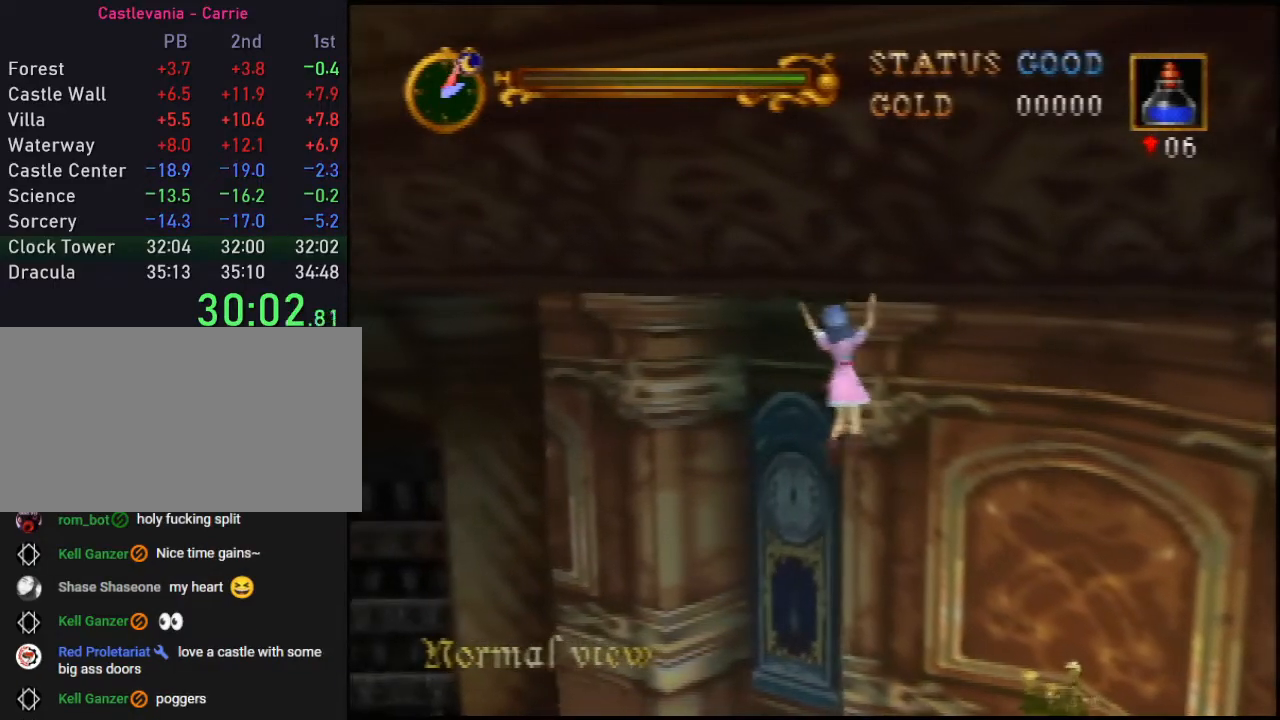
{"buttons": ["A"], "left_stick": "left", "events": [[367, "R1", "down"], [483, "R1", "up"]]}
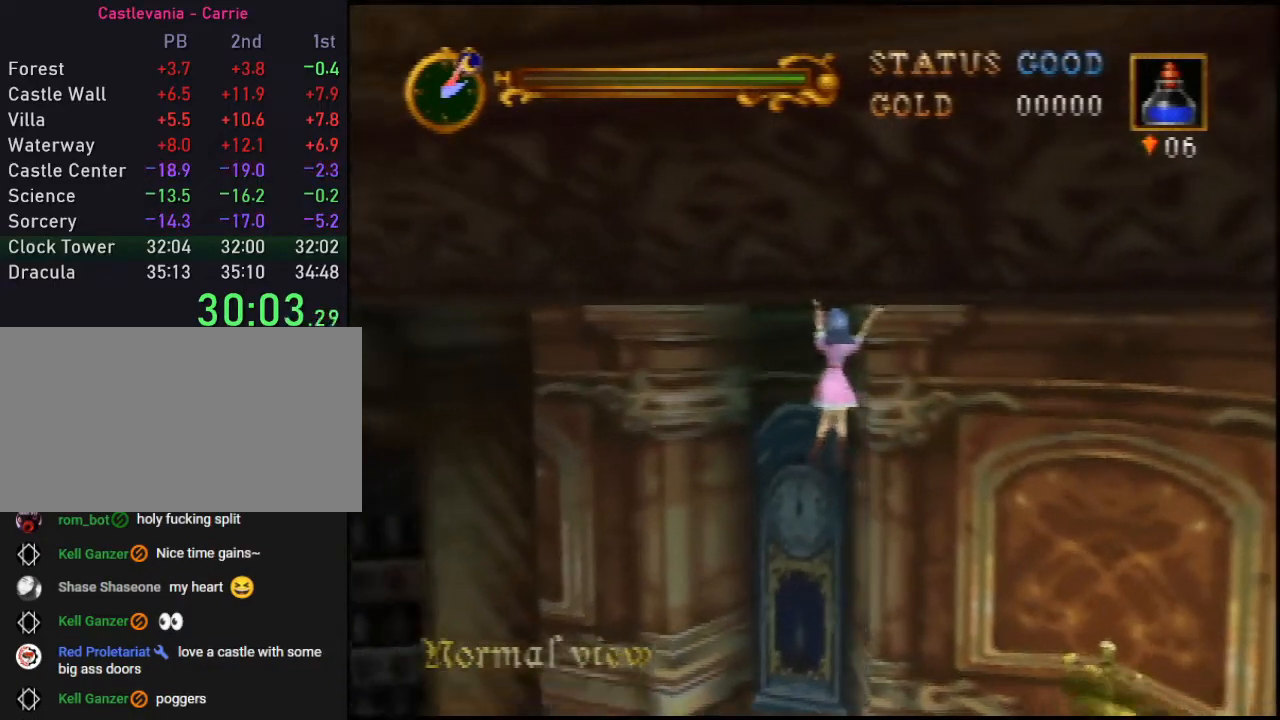
{"buttons": ["A"], "left_stick": "left", "events": []}
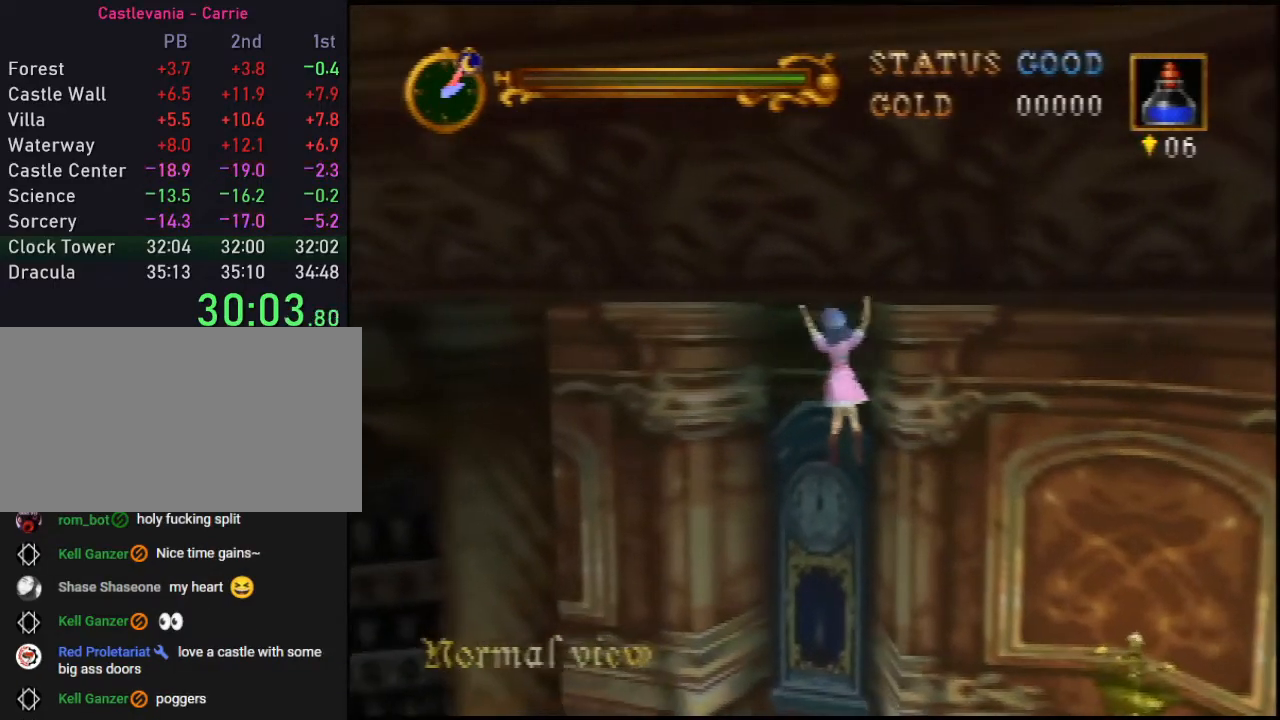
{"buttons": ["A"], "left_stick": "left", "events": []}
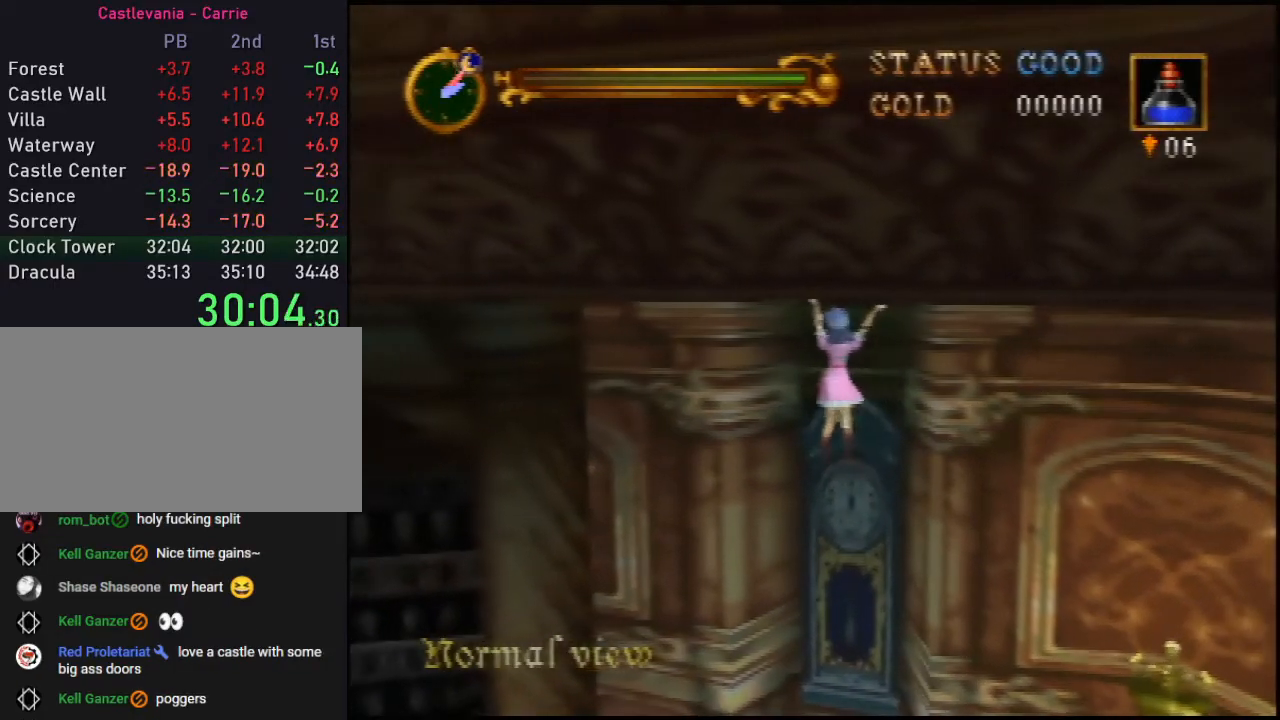
{"buttons": ["A"], "left_stick": "left", "events": []}
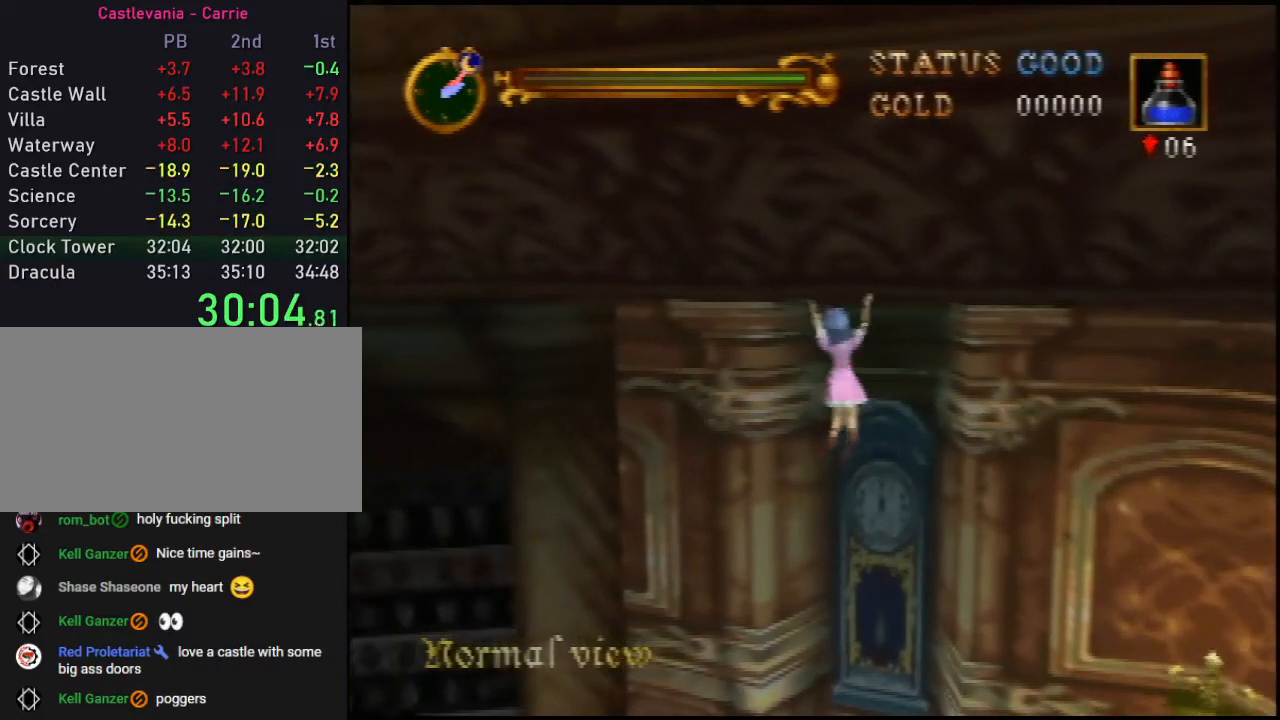
{"buttons": ["A"], "left_stick": "left", "events": [[333, "R1", "down"], [400, "R1", "up"]]}
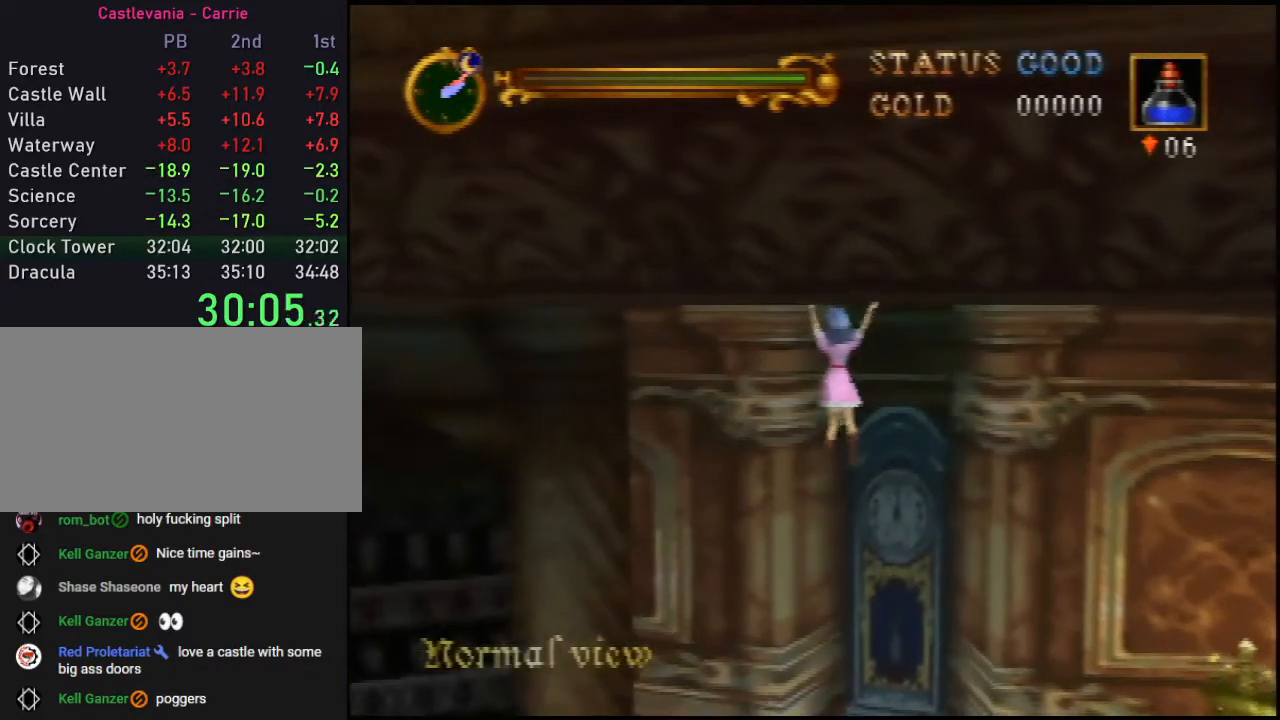
{"buttons": ["A"], "left_stick": "left", "events": []}
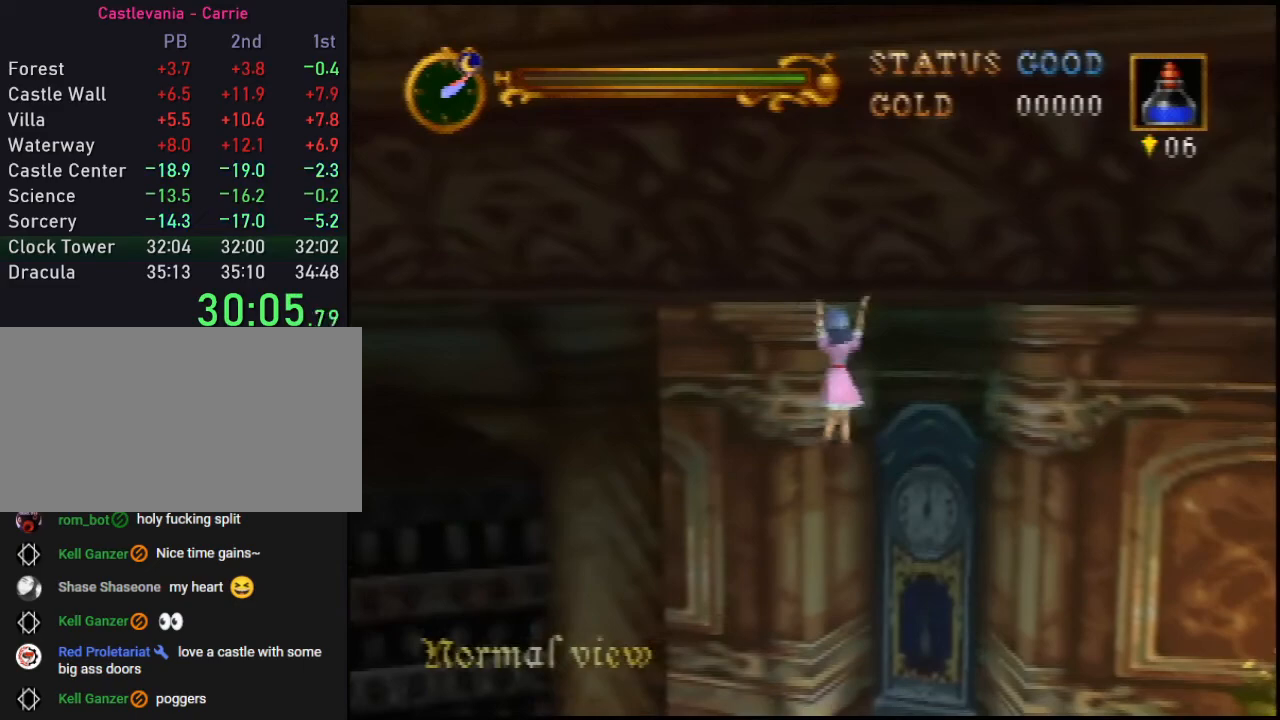
{"buttons": ["A"], "left_stick": "left", "events": []}
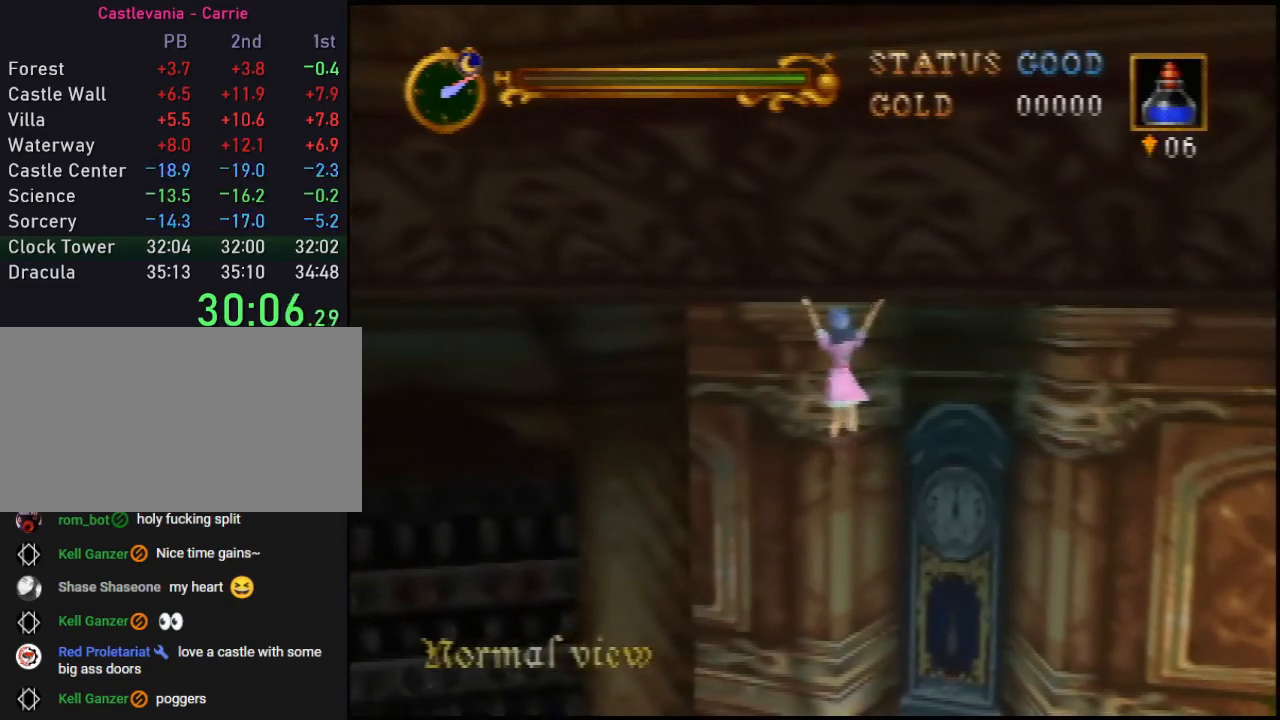
{"buttons": ["A"], "left_stick": "left", "events": []}
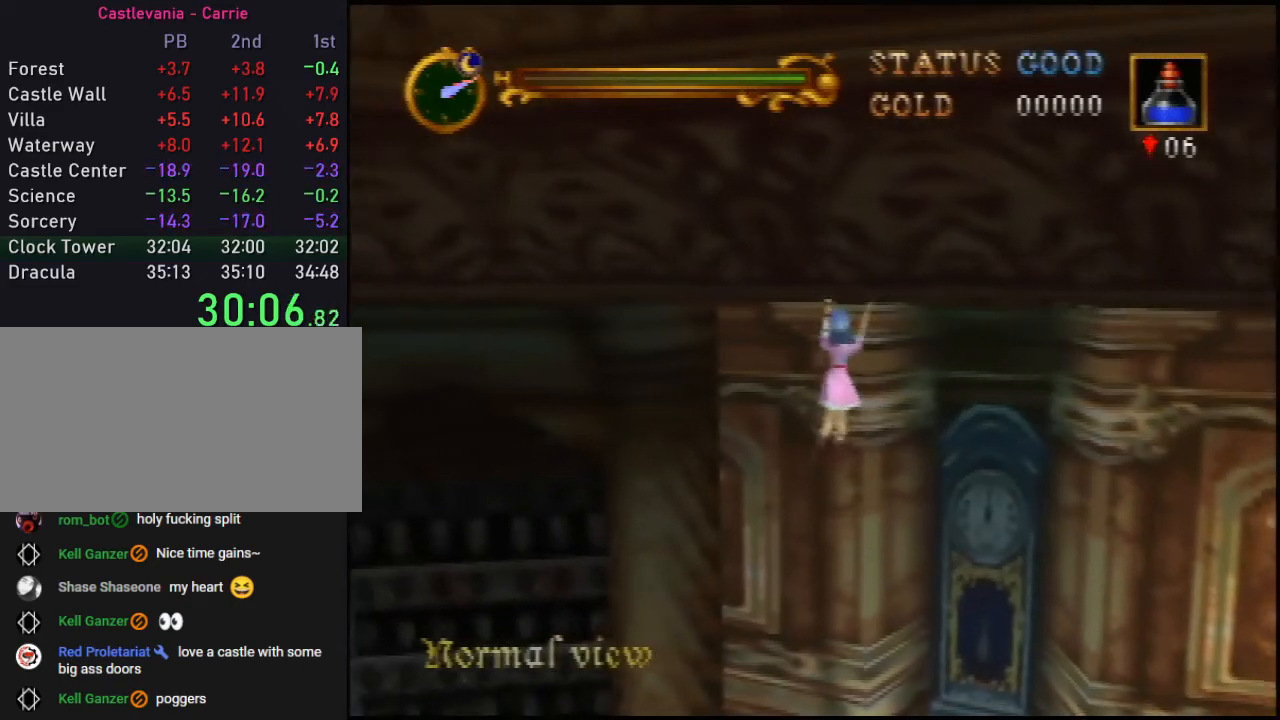
{"buttons": ["A"], "left_stick": "up", "events": [[250, "left_stick", "up-left"], [417, "left_stick", "up"]]}
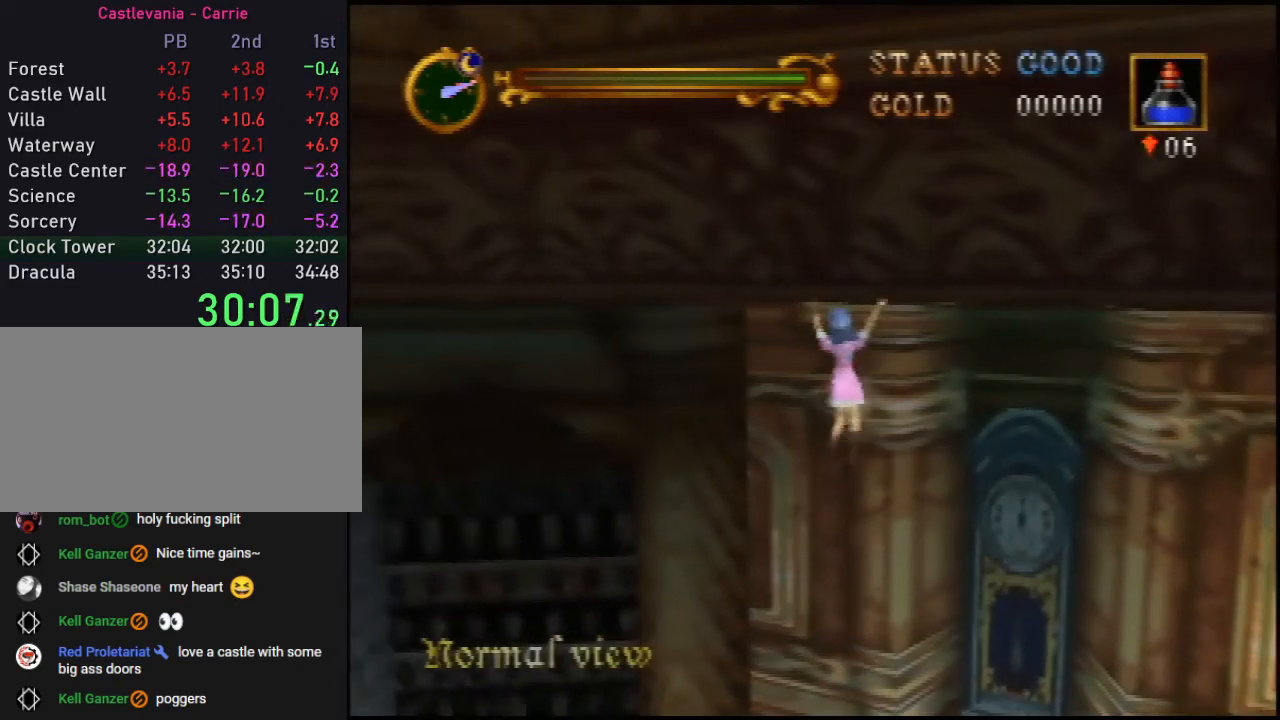
{"buttons": ["A"], "left_stick": "up", "events": []}
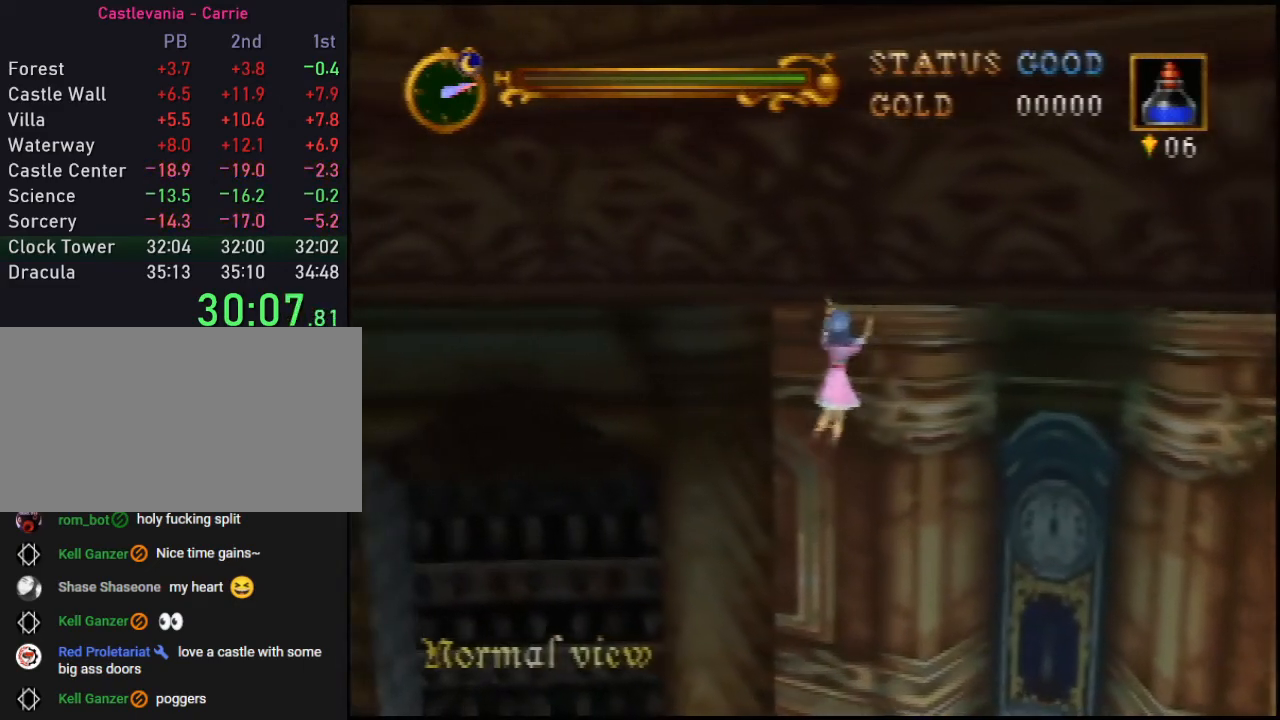
{"buttons": [], "left_stick": "left", "events": [[250, "left_stick", "up-left"], [333, "A", "up"], [367, "A", "down"], [367, "left_stick", "left"], [400, "A", "up"]]}
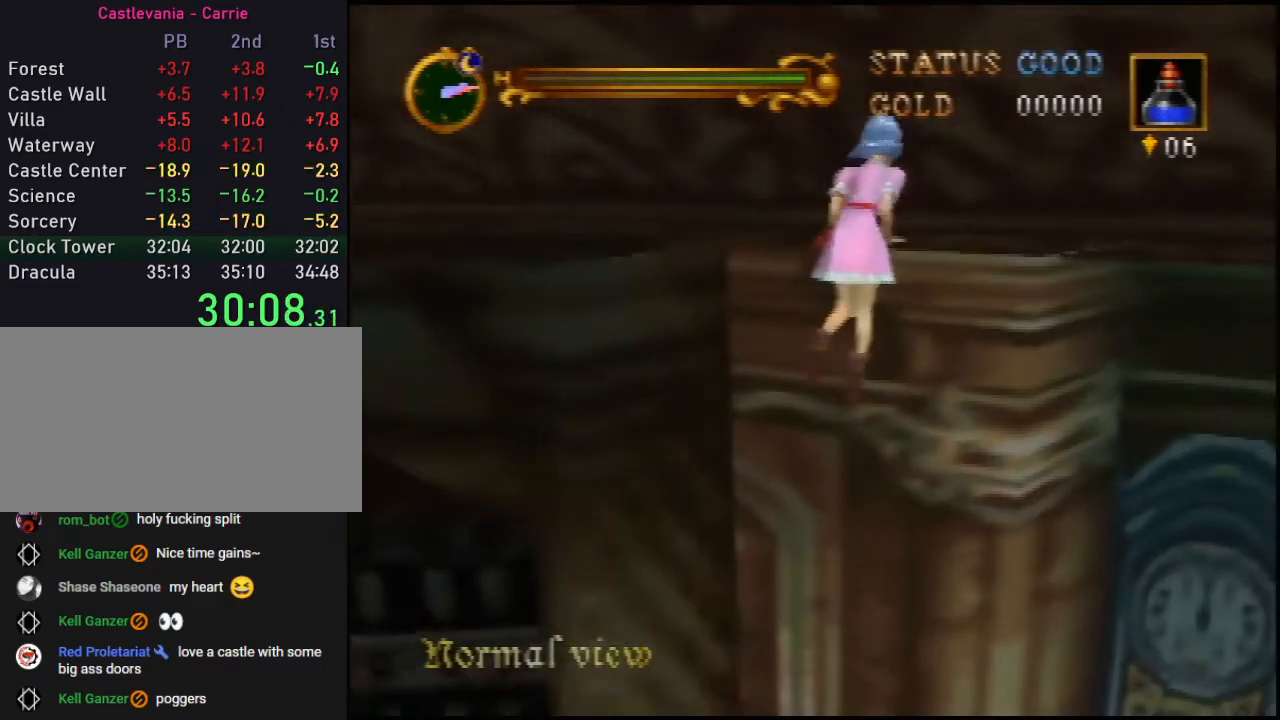
{"buttons": ["A"], "left_stick": "left", "events": [[50, "A", "down"], [83, "A", "up"], [283, "A", "down"], [300, "A", "up"], [367, "A", "down"]]}
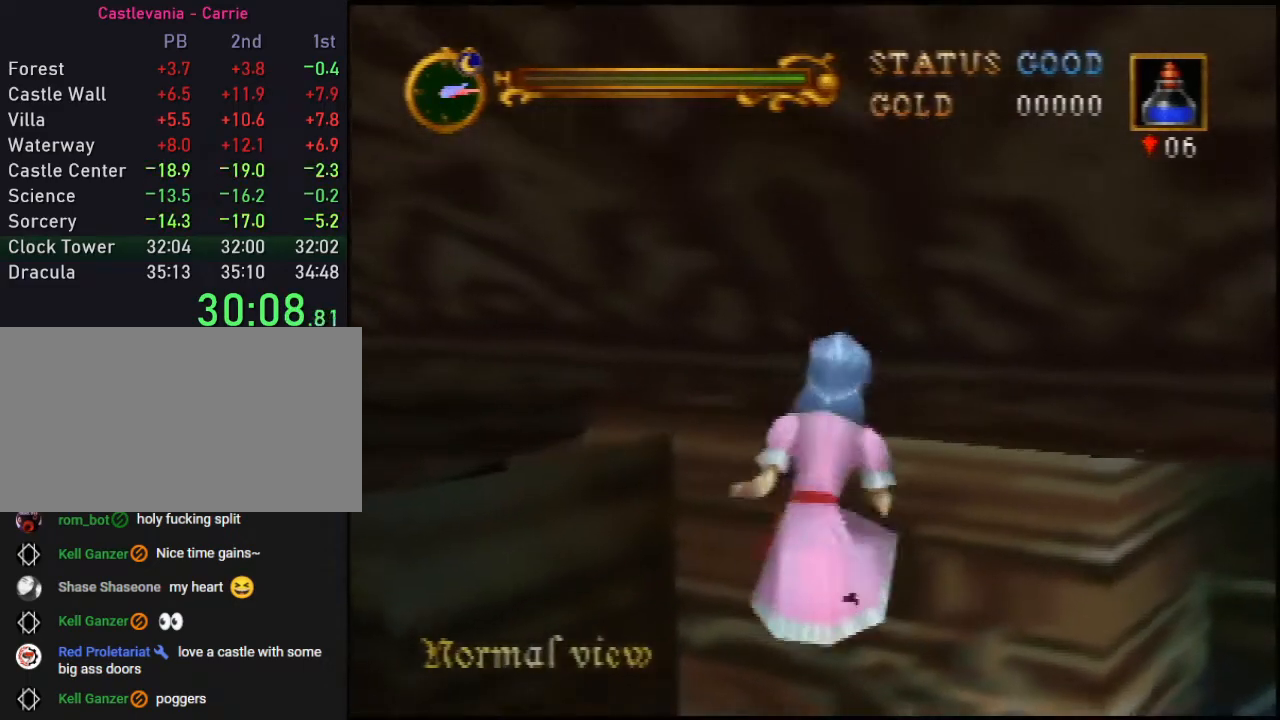
{"buttons": ["A"], "left_stick": "up", "events": [[83, "left_stick", "up"]]}
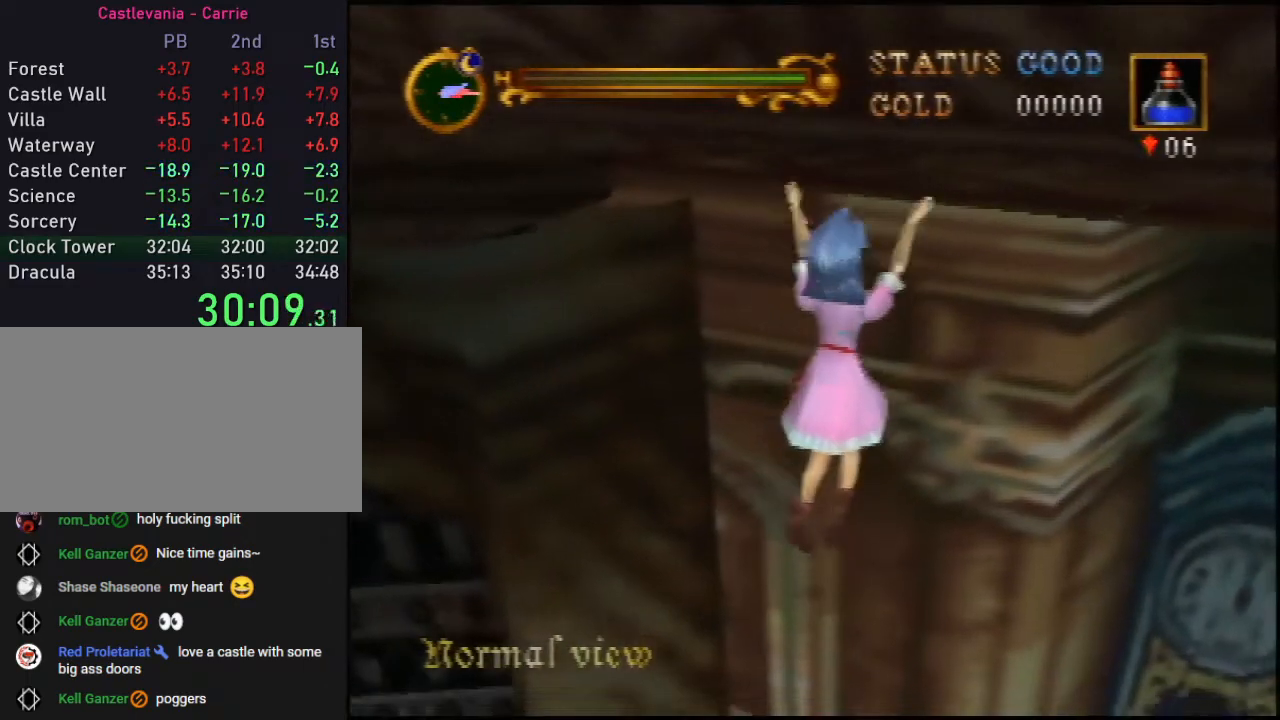
{"buttons": ["A"], "left_stick": "up-left", "events": [[467, "left_stick", "up-left"]]}
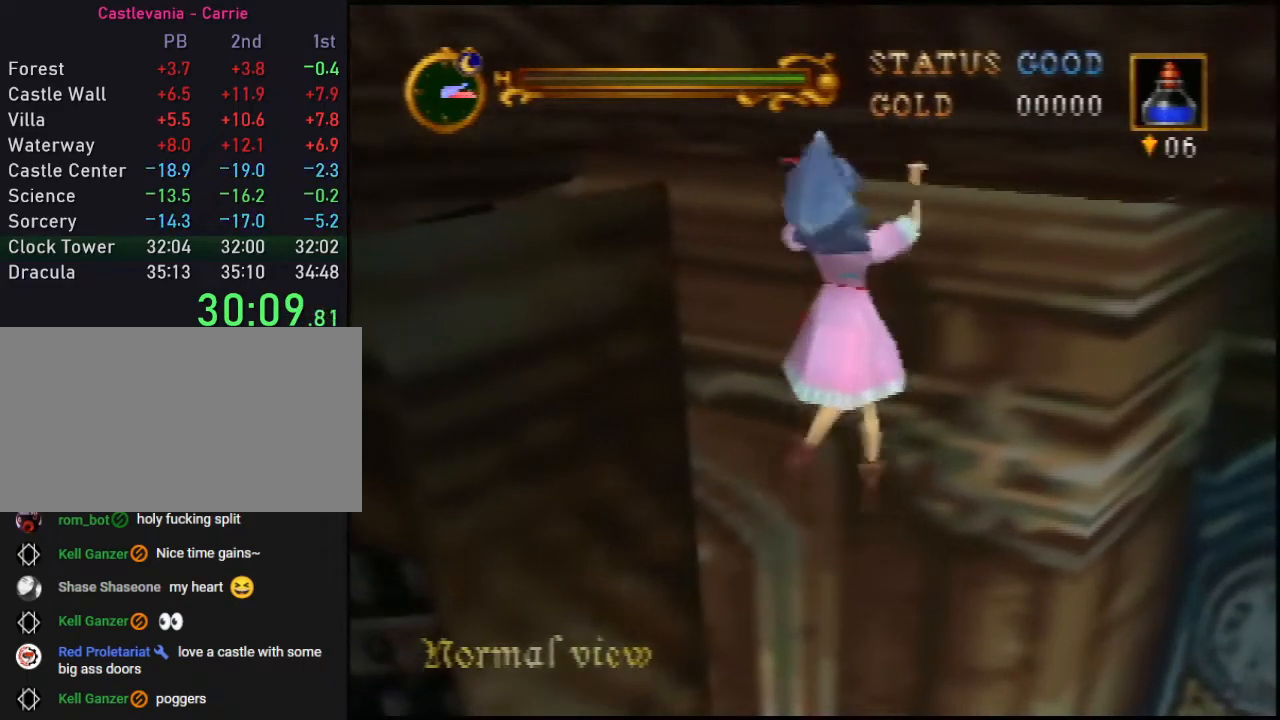
{"buttons": [], "left_stick": "left", "events": [[50, "A", "up"], [83, "A", "down"], [117, "A", "up"], [117, "left_stick", "left"], [183, "A", "down"], [217, "A", "up"], [267, "A", "down"], [300, "A", "up"], [333, "A", "down"], [367, "A", "up"], [400, "A", "down"], [433, "A", "up"], [467, "A", "down"], [500, "A", "up"]]}
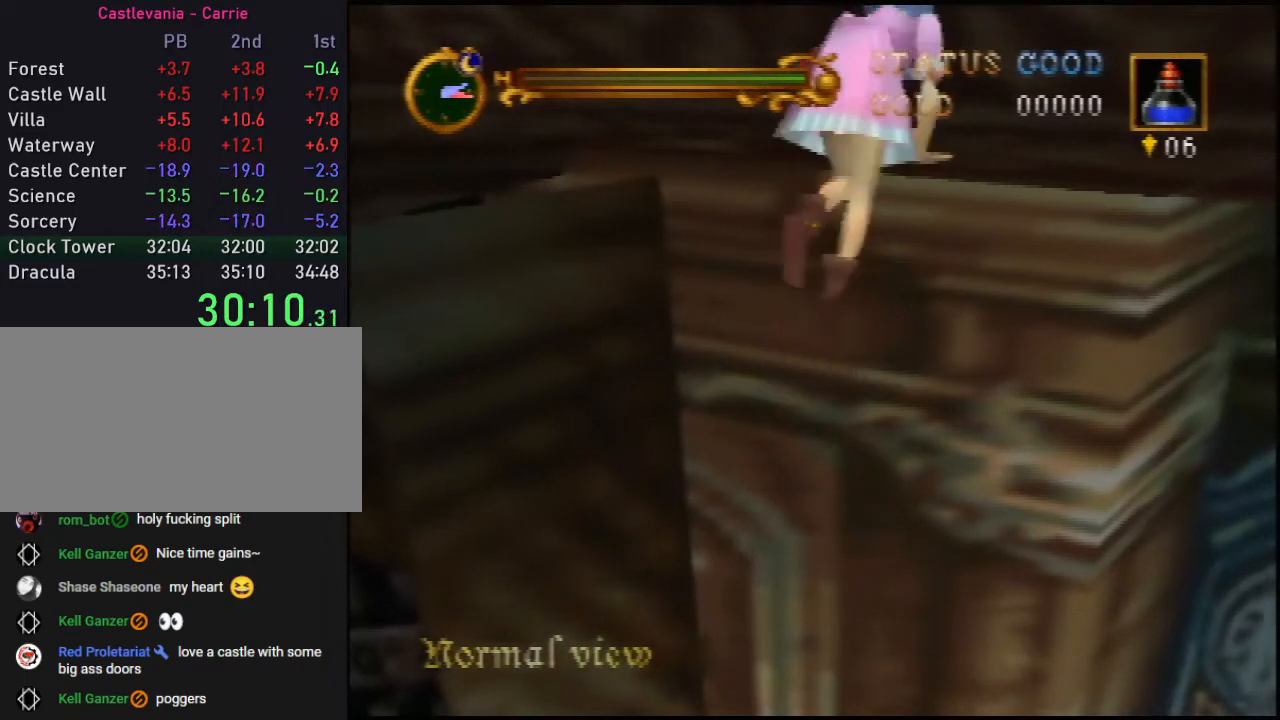
{"buttons": ["A"], "left_stick": "up", "events": [[50, "A", "down"], [83, "A", "up"], [217, "A", "down"], [367, "left_stick", "up-left"], [467, "left_stick", "up"]]}